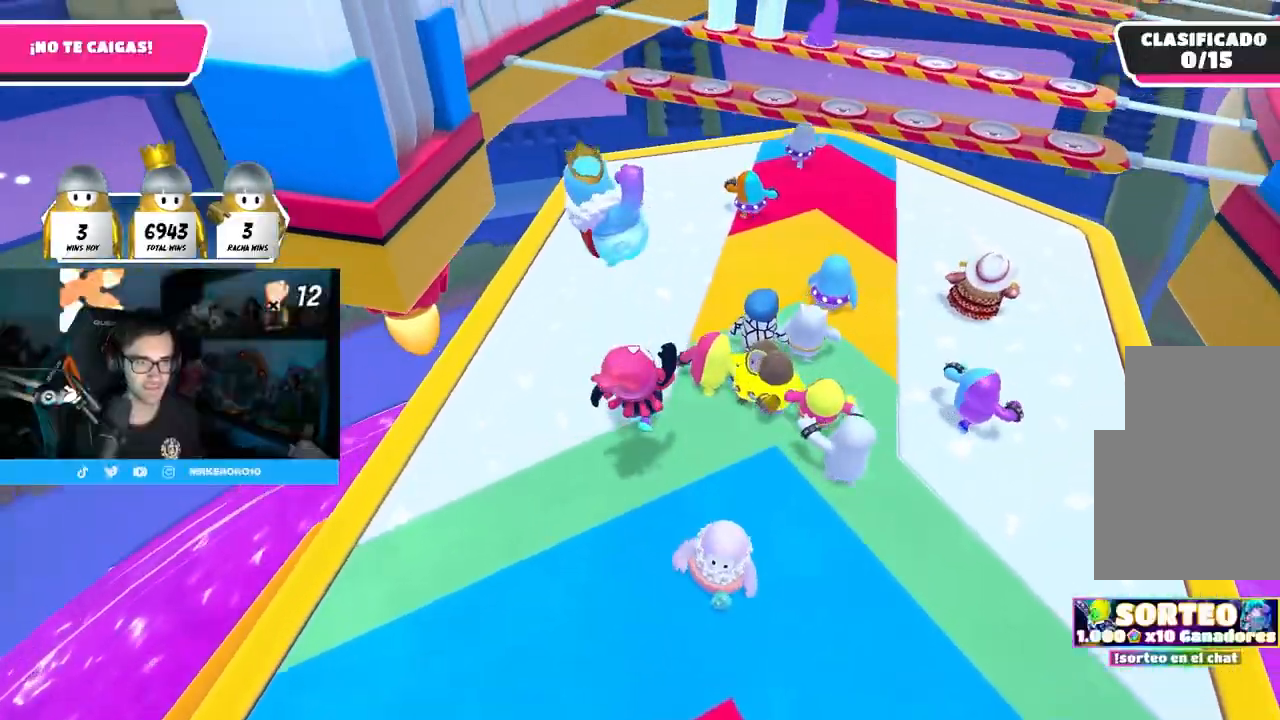
Gameplay with a controller (PlayStation layout); each line is a JSON object with the inputs held at the frame after it. "events" lists button and stick changes between this image and that frame as [ms after this image, input, new state], when the widget could be followed in between. Not read: R1.
{"buttons": ["CROSS"], "left_stick": "up", "right_stick": "up-right", "events": [[100, "right_stick", "up-right"], [417, "CROSS", "down"]]}
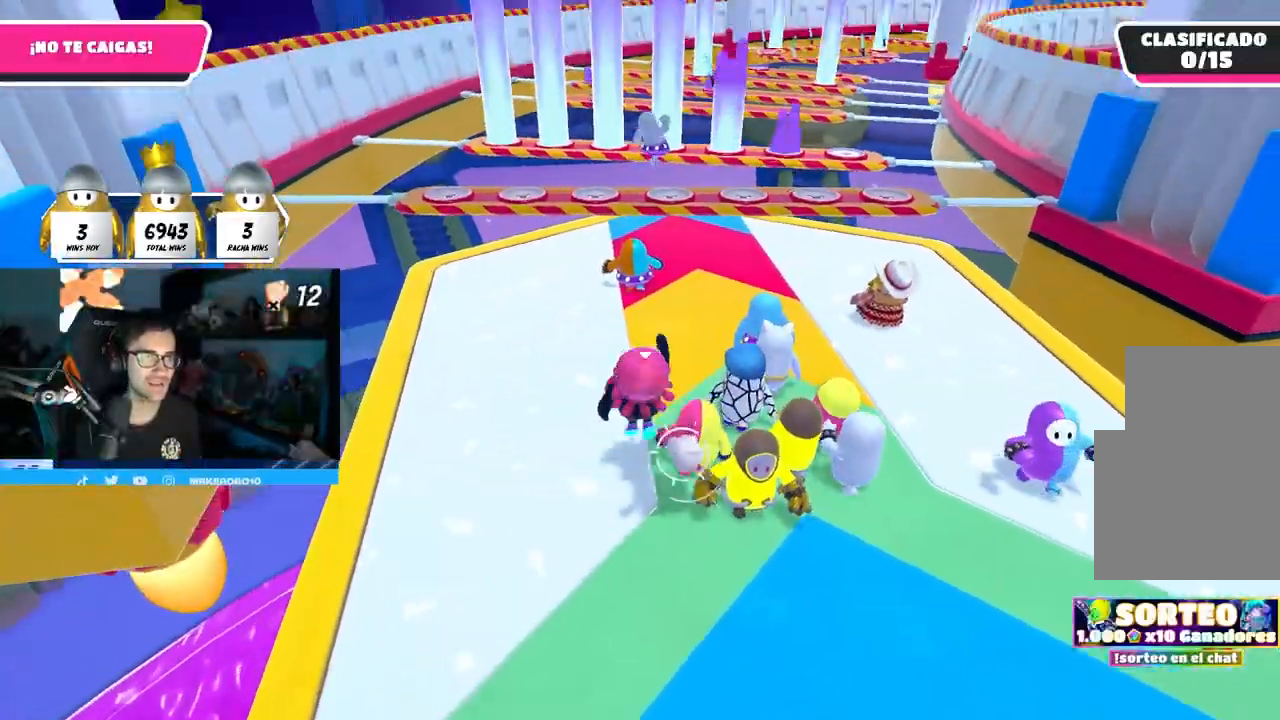
{"buttons": [], "left_stick": "down-right", "right_stick": "up-right", "events": [[33, "CROSS", "up"], [33, "right_stick", "center"], [117, "left_stick", "right"], [167, "left_stick", "down-right"], [217, "right_stick", "up-right"]]}
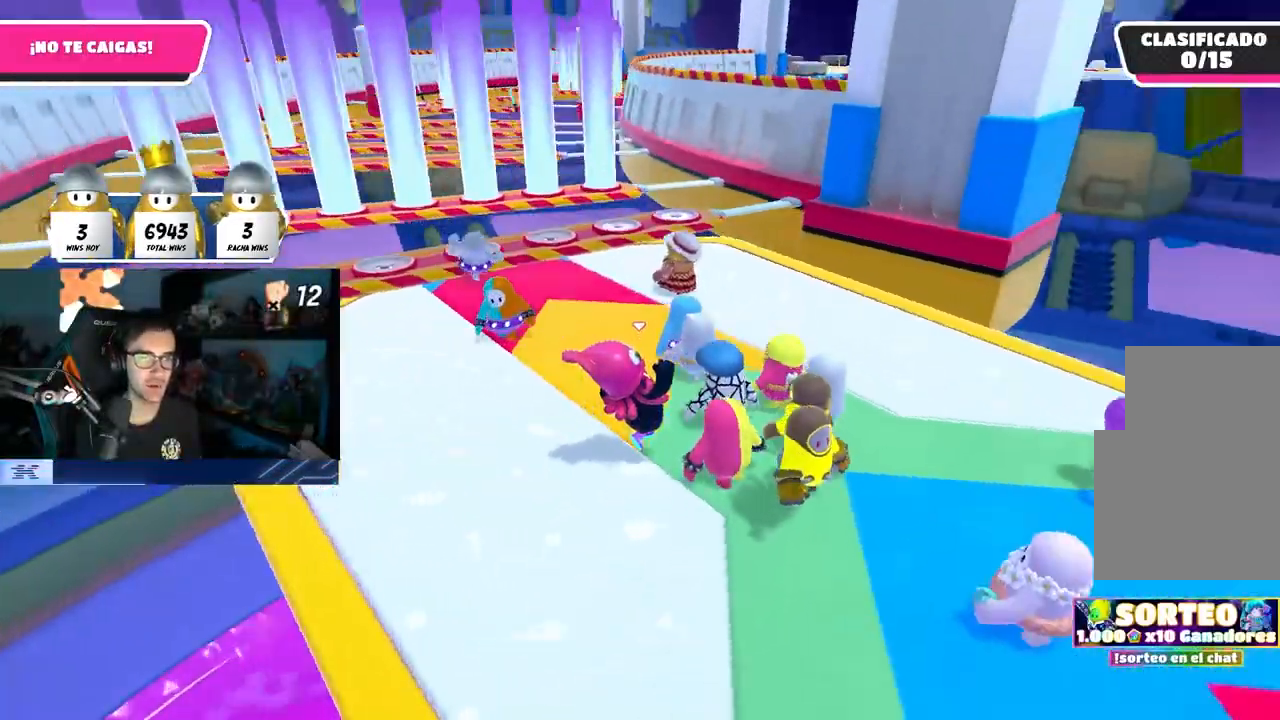
{"buttons": [], "left_stick": "left", "right_stick": "up-right", "events": [[33, "CROSS", "down"], [167, "left_stick", "right"], [250, "CROSS", "up"], [350, "left_stick", "down"], [433, "left_stick", "left"]]}
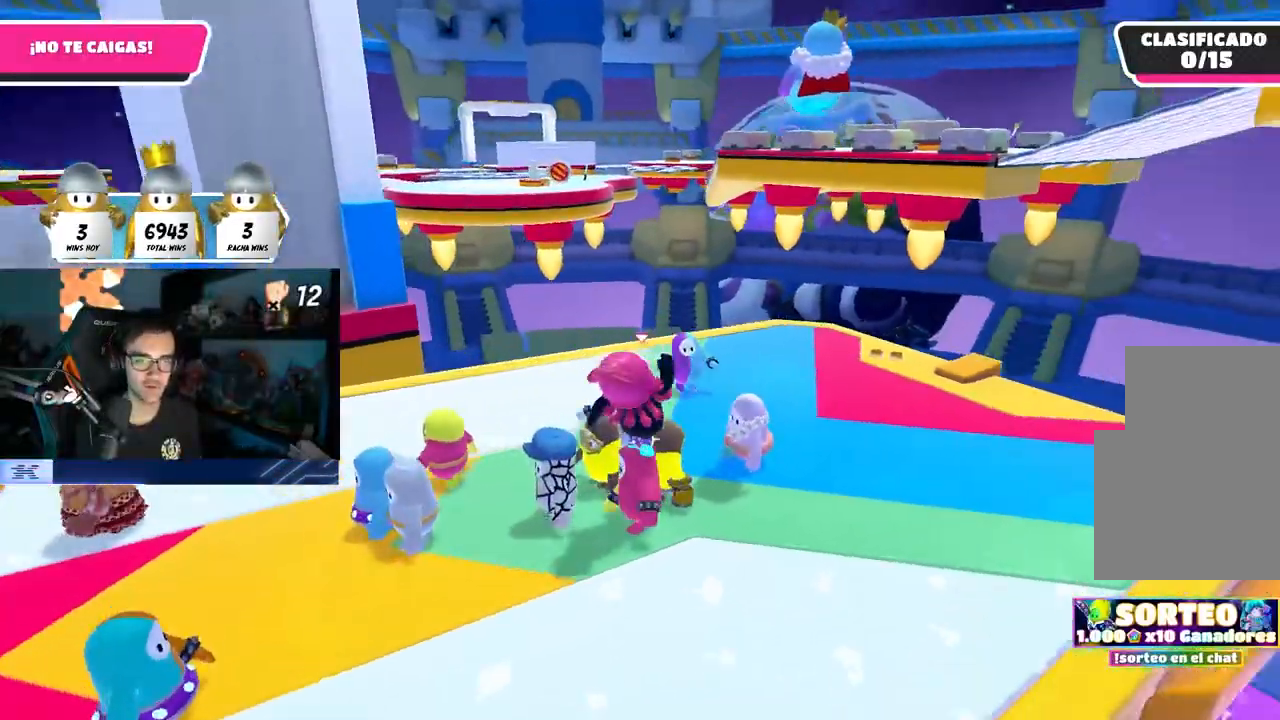
{"buttons": [], "left_stick": "center", "right_stick": "center"}
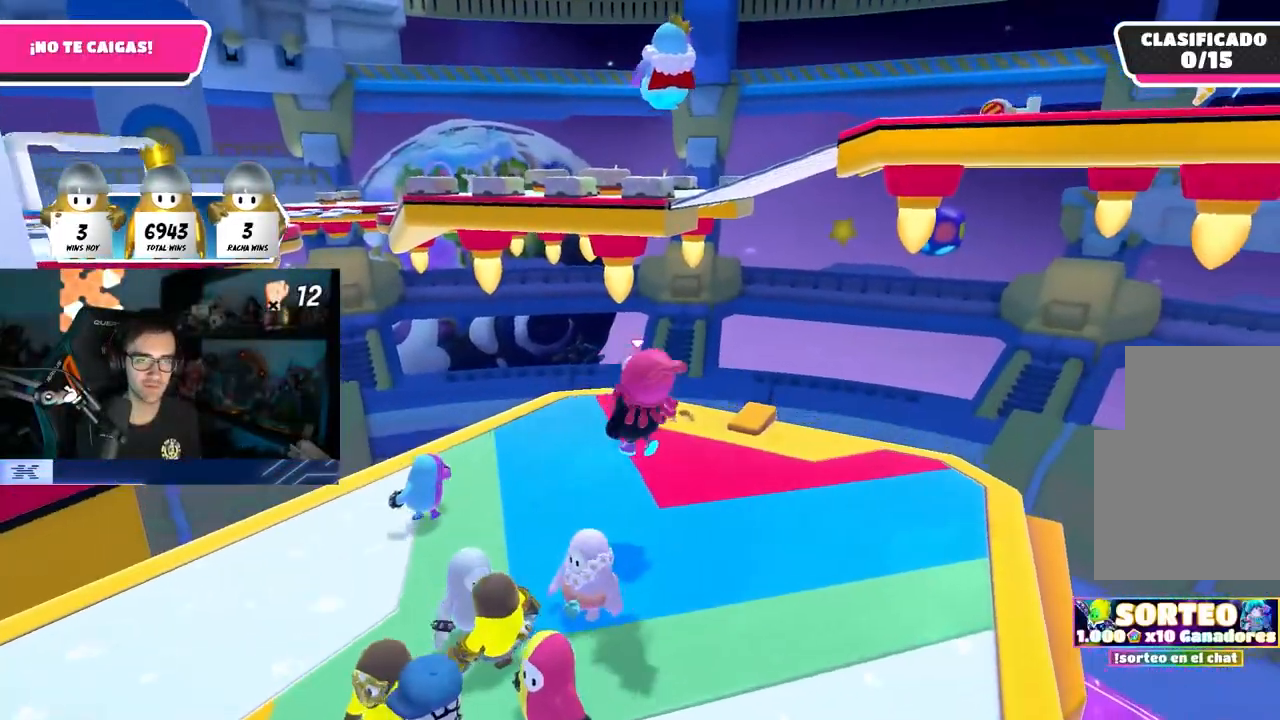
{"buttons": [], "left_stick": "left", "right_stick": "left", "events": [[17, "right_stick", "up"], [133, "left_stick", "left"], [217, "right_stick", "up-left"], [400, "right_stick", "left"]]}
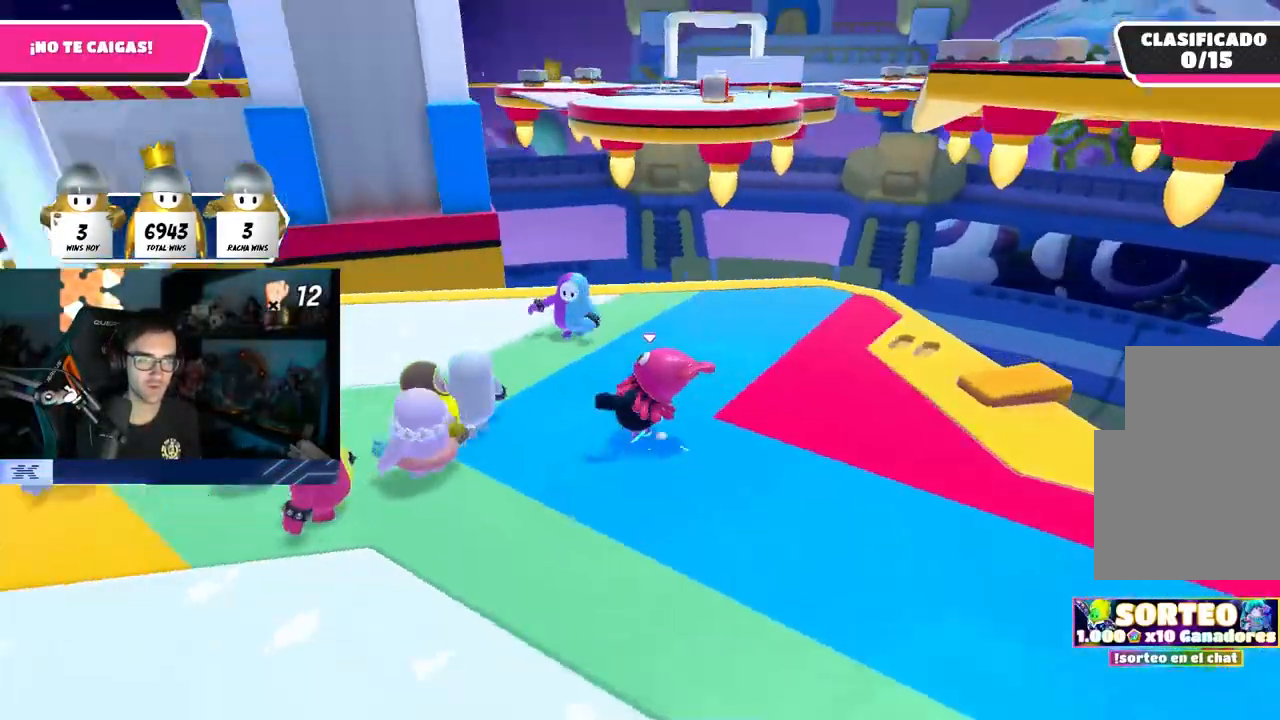
{"buttons": [], "left_stick": "up", "right_stick": "down-left", "events": [[67, "left_stick", "up-left"], [117, "right_stick", "down-left"], [250, "left_stick", "up"]]}
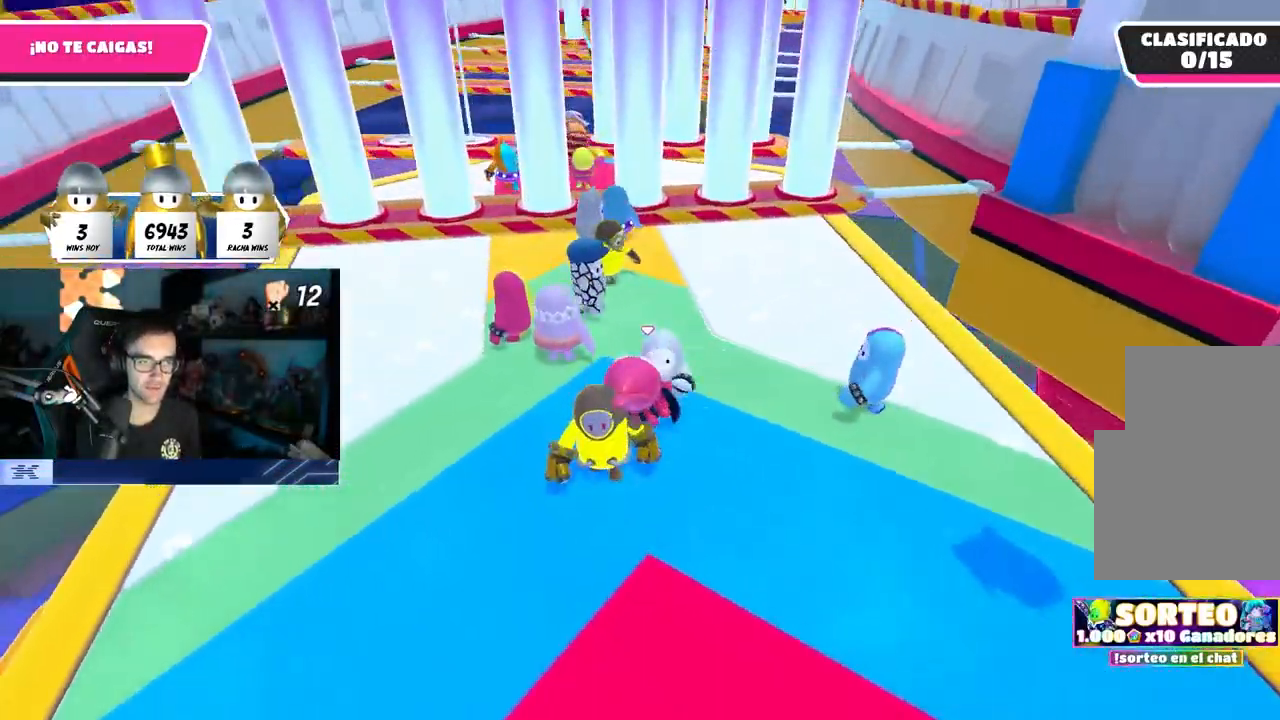
{"buttons": [], "left_stick": "left", "right_stick": "center", "events": [[17, "right_stick", "center"], [250, "right_stick", "down"], [333, "right_stick", "center"], [433, "left_stick", "center"], [483, "left_stick", "left"]]}
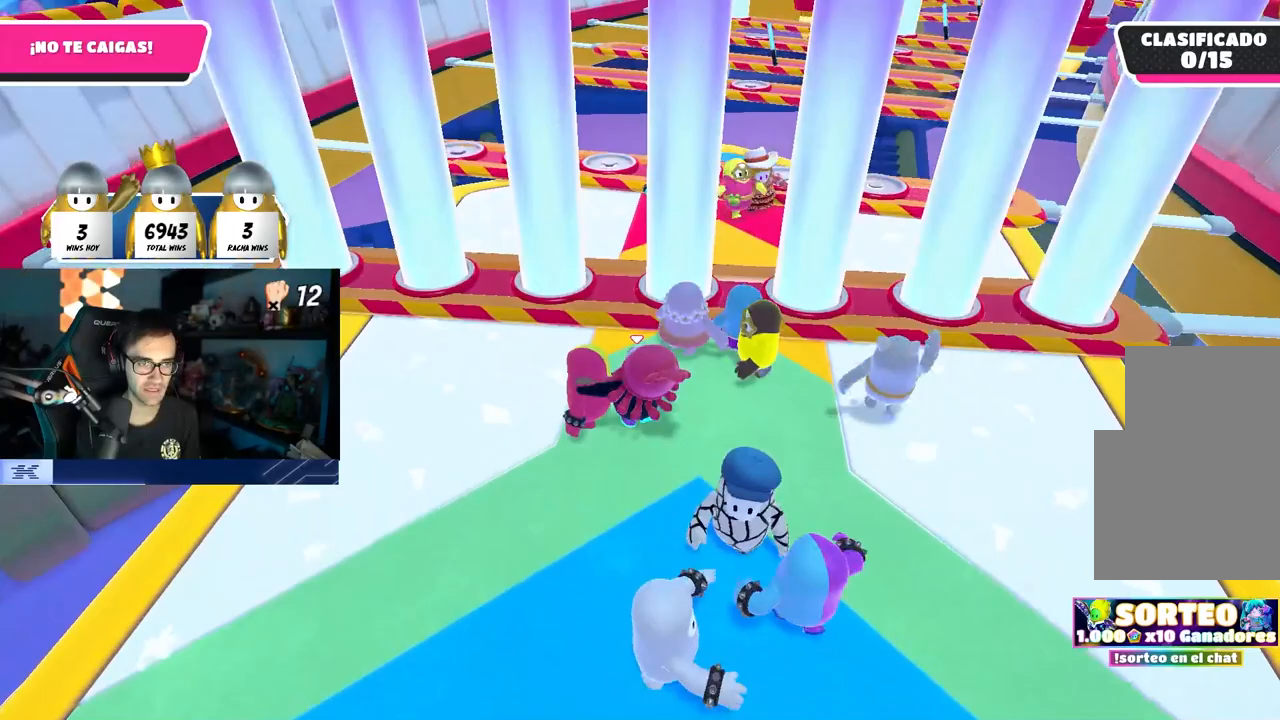
{"buttons": [], "left_stick": "down-right", "right_stick": "center", "events": [[100, "left_stick", "down"], [250, "left_stick", "down-left"], [483, "left_stick", "down-right"]]}
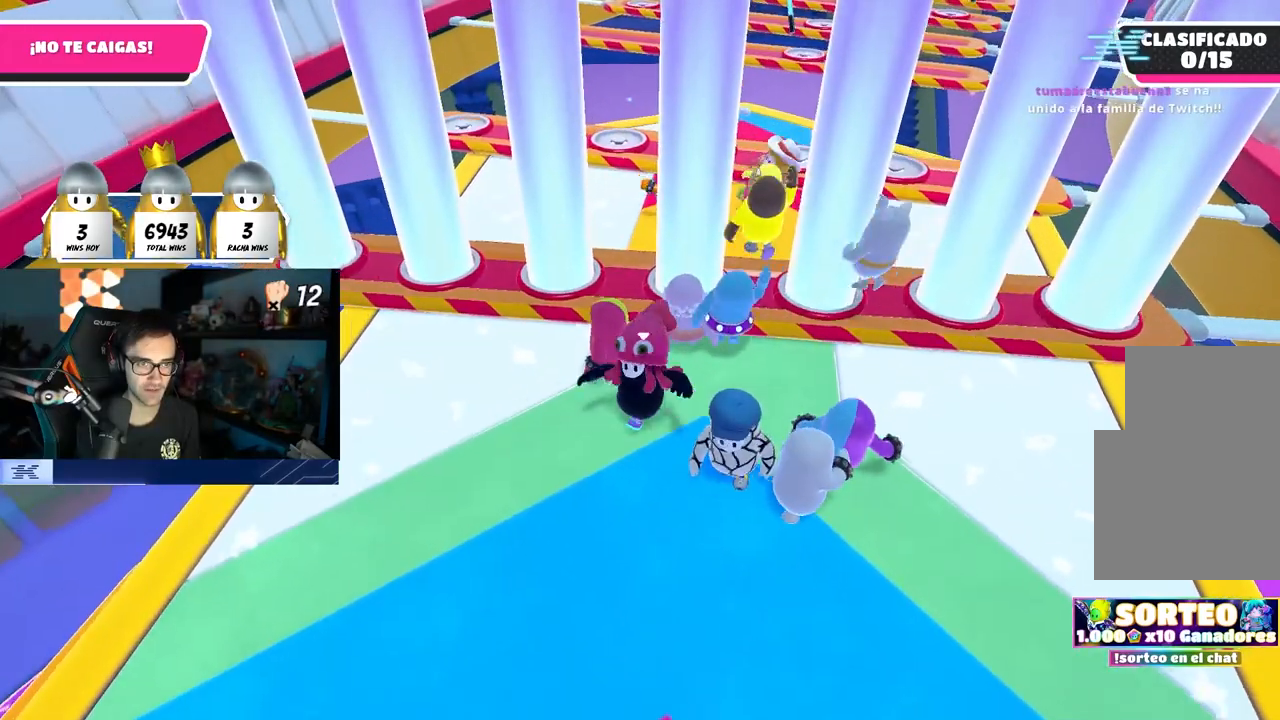
{"buttons": [], "left_stick": "down-left", "right_stick": "center", "events": [[133, "left_stick", "down-left"], [317, "left_stick", "down-right"], [417, "left_stick", "down-left"]]}
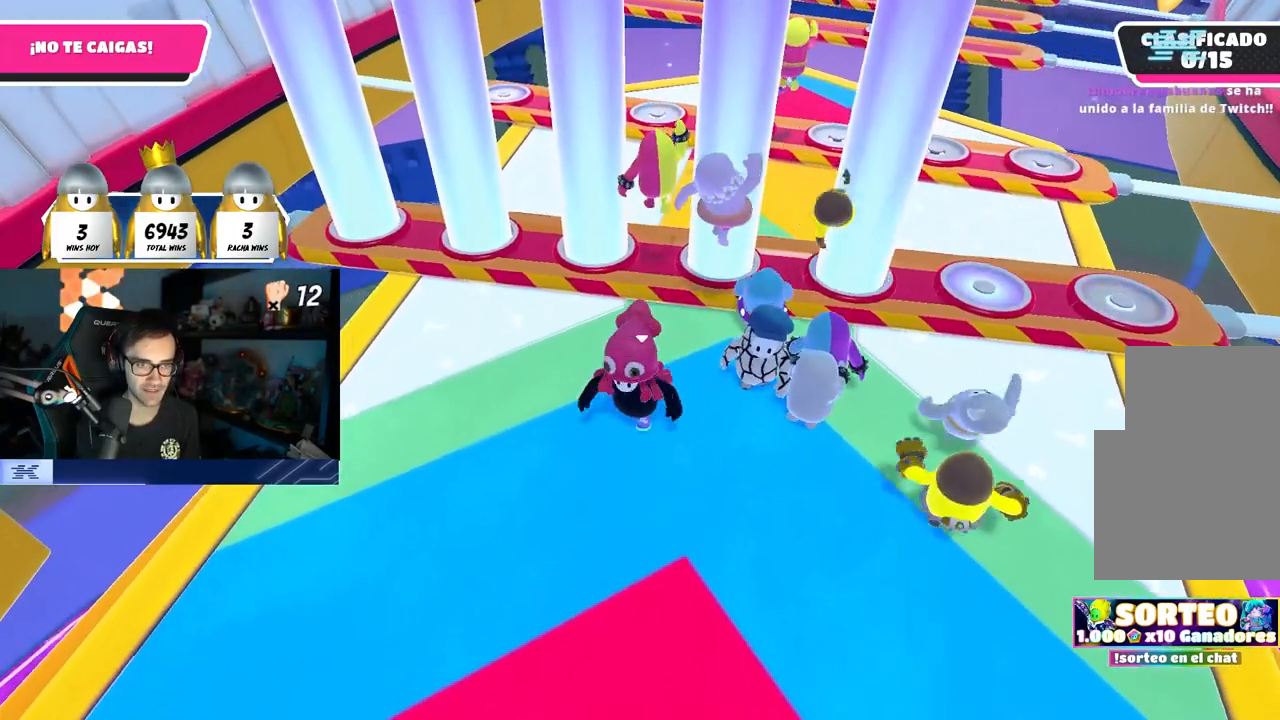
{"buttons": [], "left_stick": "down-left", "right_stick": "center", "events": [[17, "left_stick", "center"], [67, "left_stick", "right"], [167, "left_stick", "down"], [267, "left_stick", "up-right"], [417, "left_stick", "down-right"], [483, "left_stick", "down-left"]]}
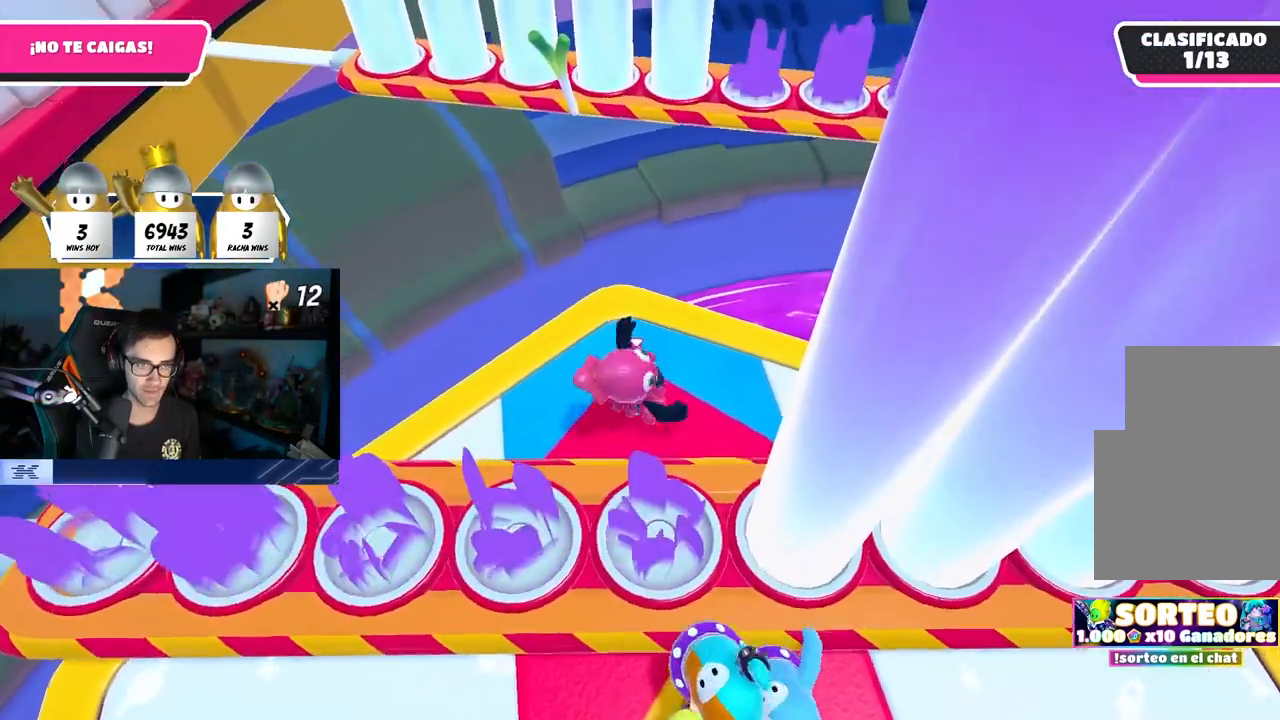
{"buttons": [], "left_stick": "center", "right_stick": "center", "events": [[117, "left_stick", "center"], [167, "left_stick", "right"], [333, "left_stick", "down-left"], [483, "left_stick", "center"]]}
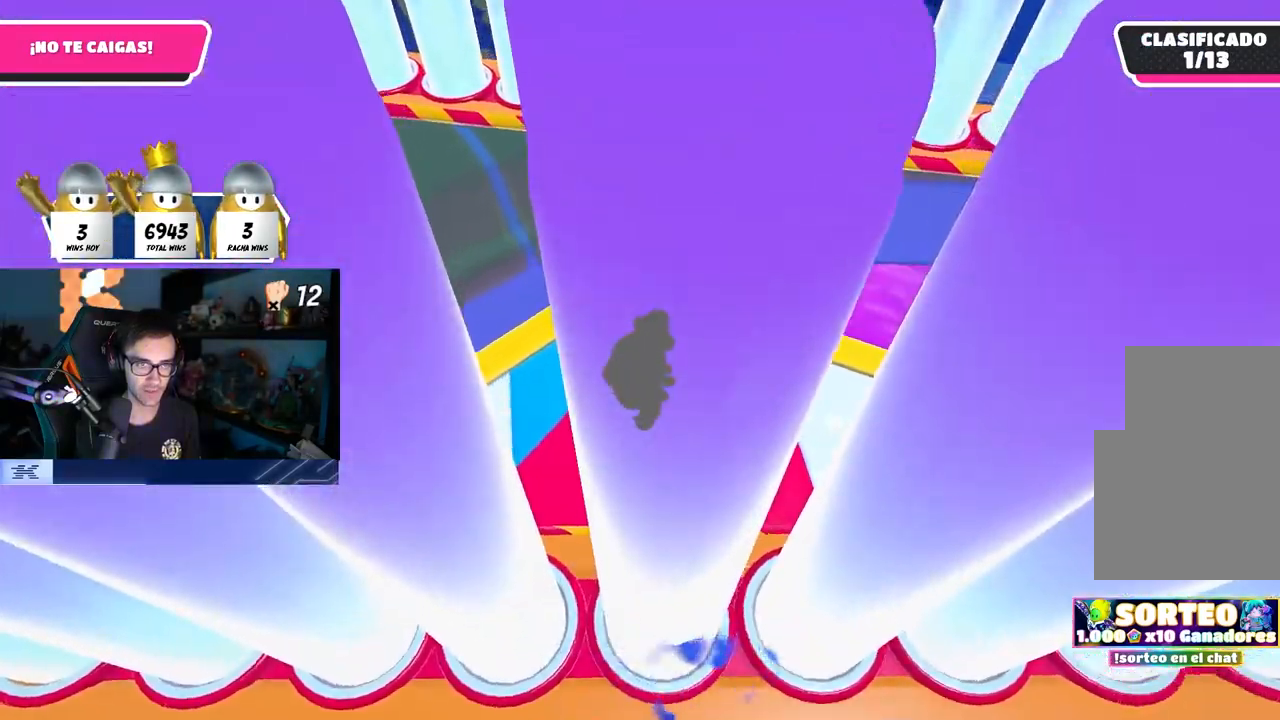
{"buttons": [], "left_stick": "down-right", "right_stick": "center", "events": [[17, "left_stick", "up-right"], [33, "right_stick", "down-right"], [217, "left_stick", "left"], [283, "right_stick", "center"], [333, "left_stick", "center"], [450, "left_stick", "down-right"]]}
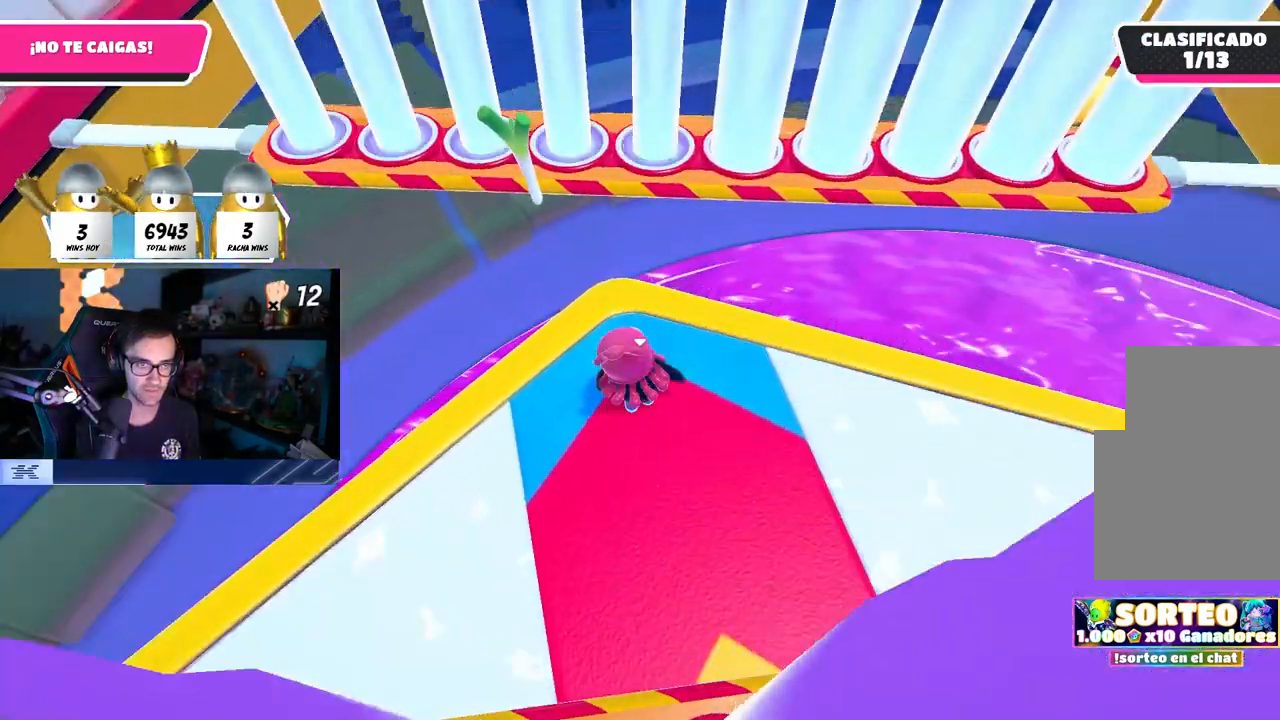
{"buttons": [], "left_stick": "center", "right_stick": "center", "events": [[83, "left_stick", "down-left"], [167, "right_stick", "down"], [217, "left_stick", "up"], [300, "right_stick", "center"], [417, "left_stick", "center"]]}
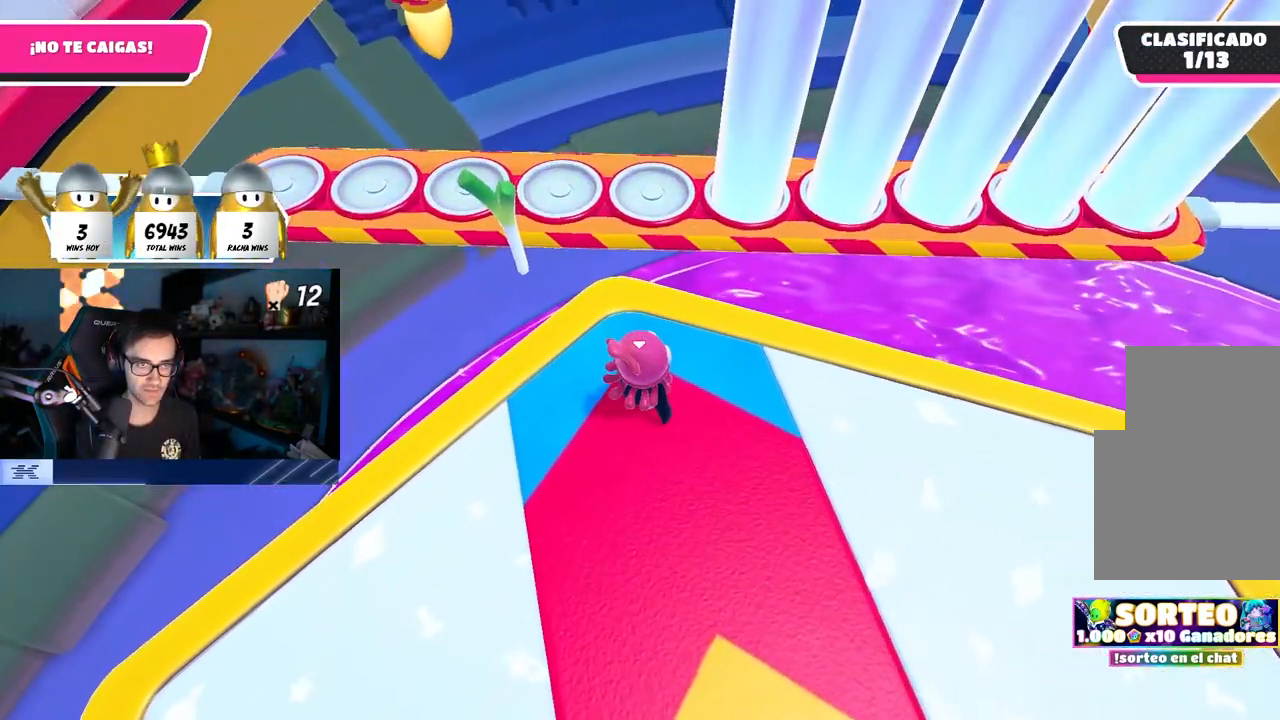
{"buttons": [], "left_stick": "center", "right_stick": "center", "events": [[33, "left_stick", "up-left"], [100, "left_stick", "up"], [183, "CROSS", "down"], [317, "CROSS", "up"], [400, "left_stick", "center"]]}
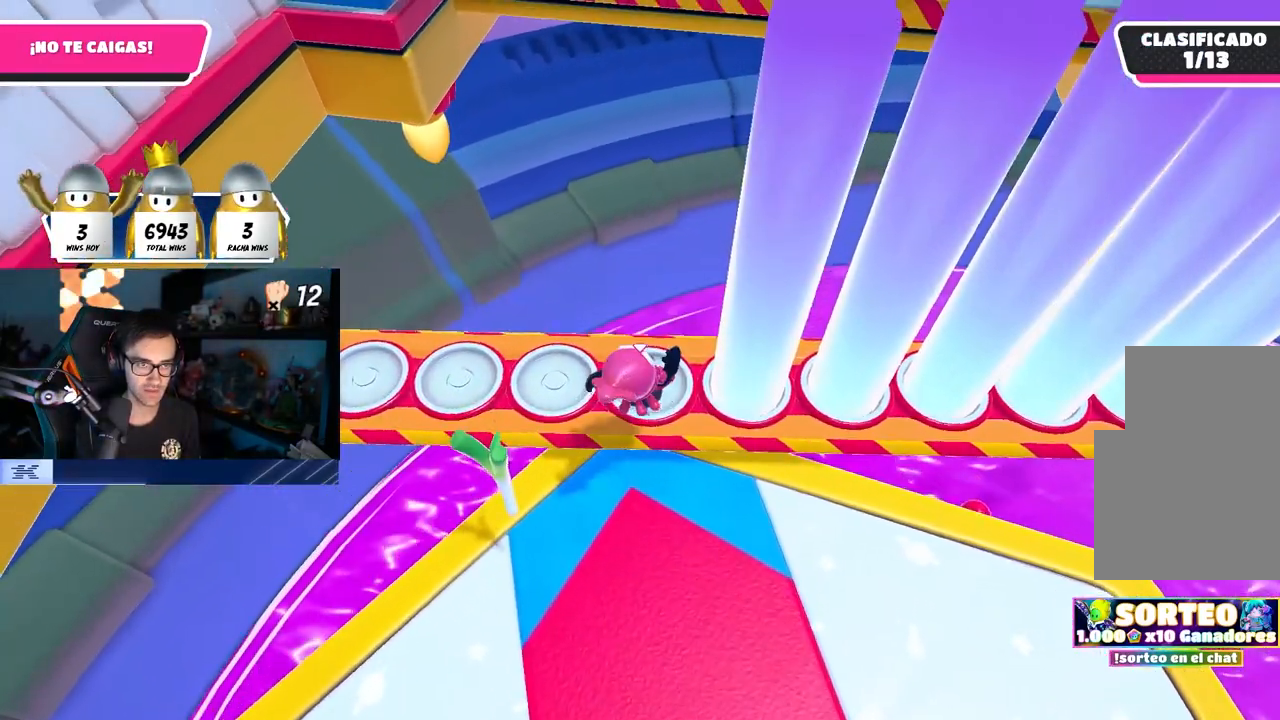
{"buttons": [], "left_stick": "left", "right_stick": "center", "events": [[17, "left_stick", "down"], [283, "left_stick", "up-right"], [400, "left_stick", "center"], [500, "left_stick", "left"]]}
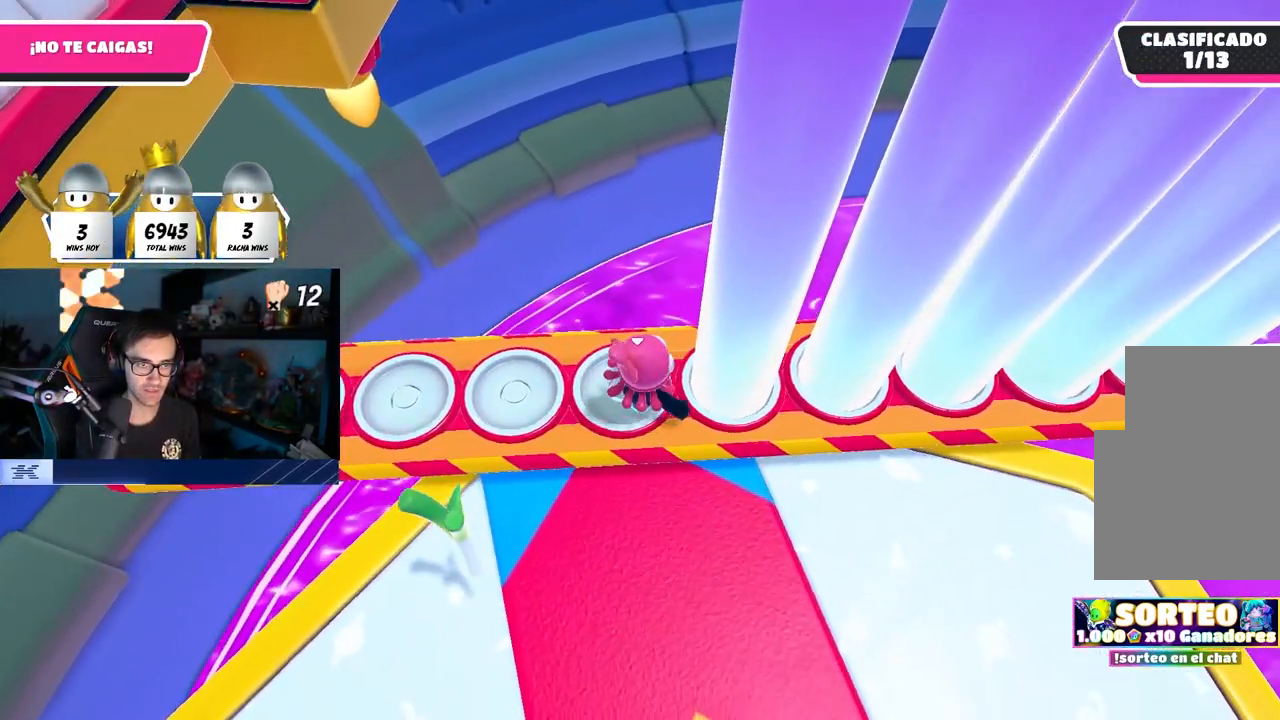
{"buttons": [], "left_stick": "center", "right_stick": "center", "events": [[100, "left_stick", "center"], [350, "left_stick", "up"], [400, "left_stick", "center"]]}
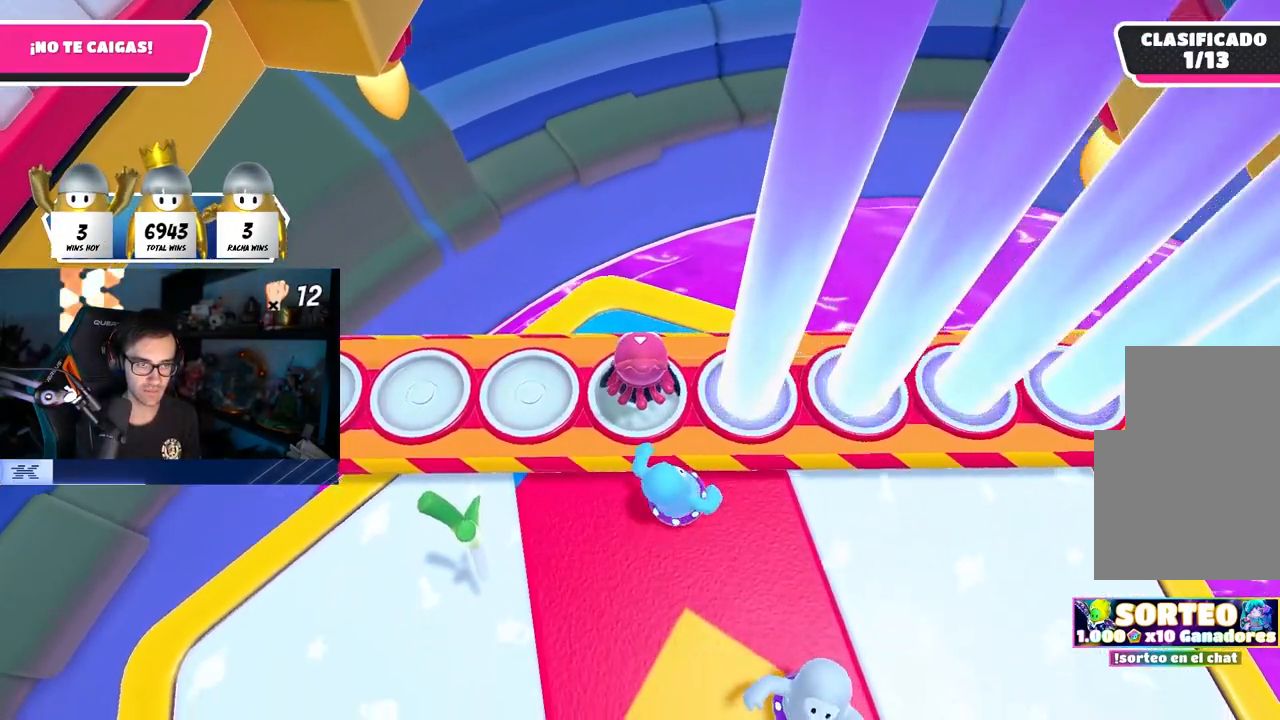
{"buttons": [], "left_stick": "center", "right_stick": "center", "events": []}
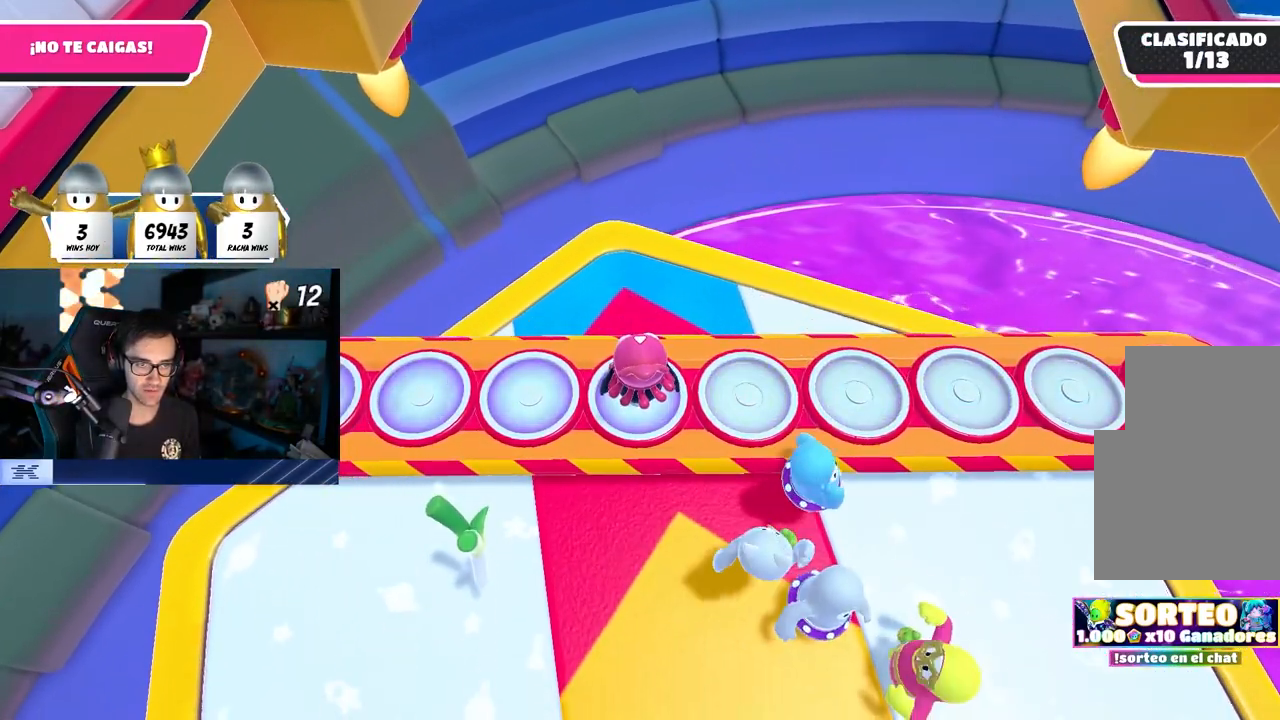
{"buttons": [], "left_stick": "up", "right_stick": "center", "events": [[450, "left_stick", "up-right"], [500, "left_stick", "up"]]}
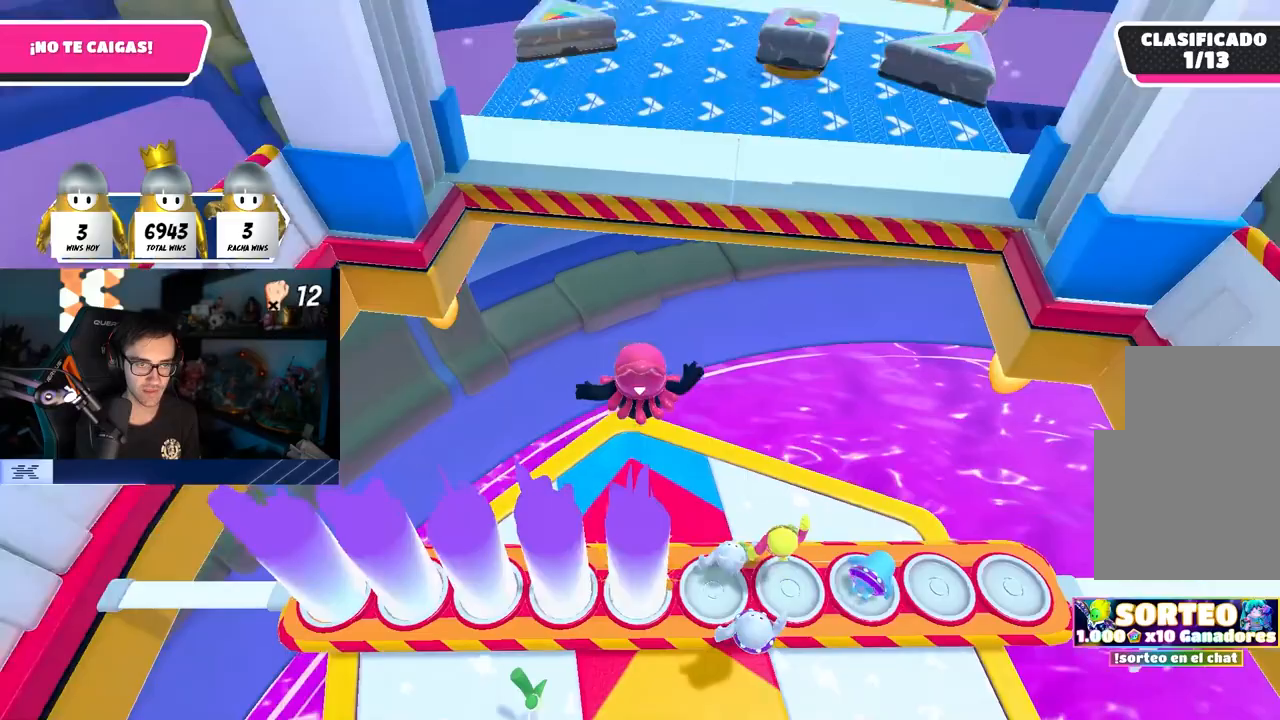
{"buttons": [], "left_stick": "up", "right_stick": "center", "events": []}
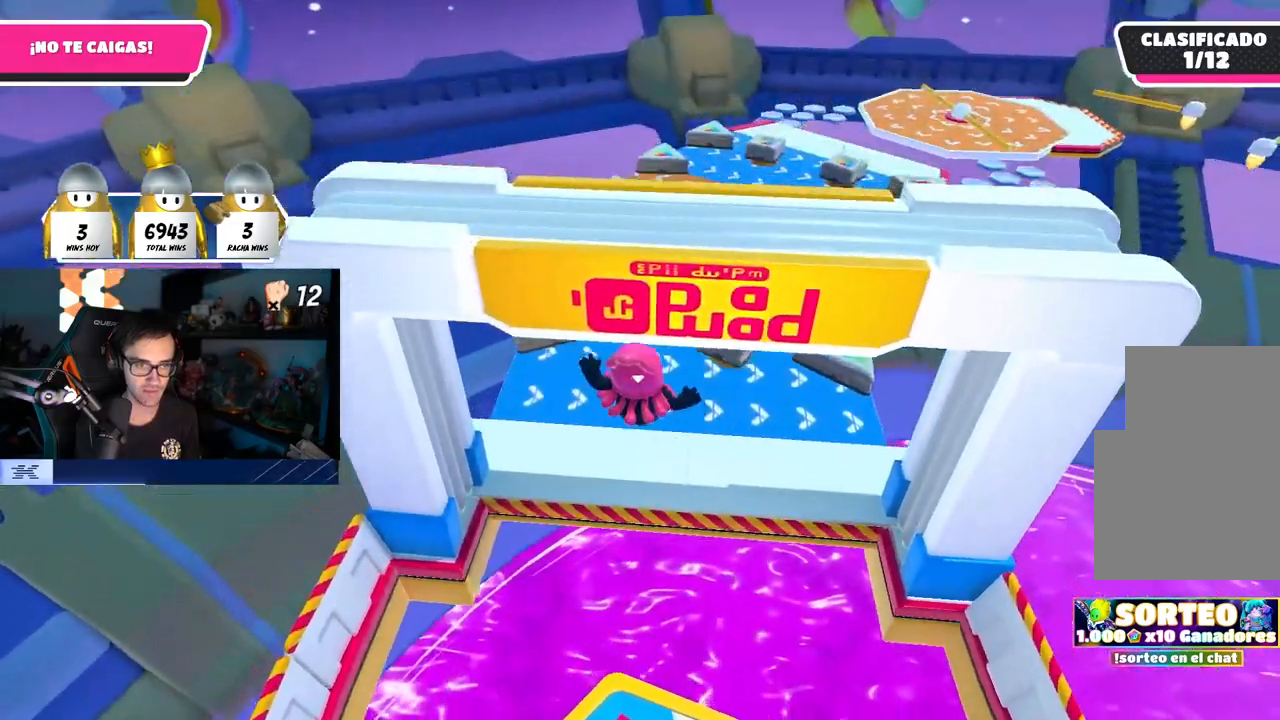
{"buttons": [], "left_stick": "up", "right_stick": "center", "events": [[133, "right_stick", "right"], [267, "right_stick", "center"]]}
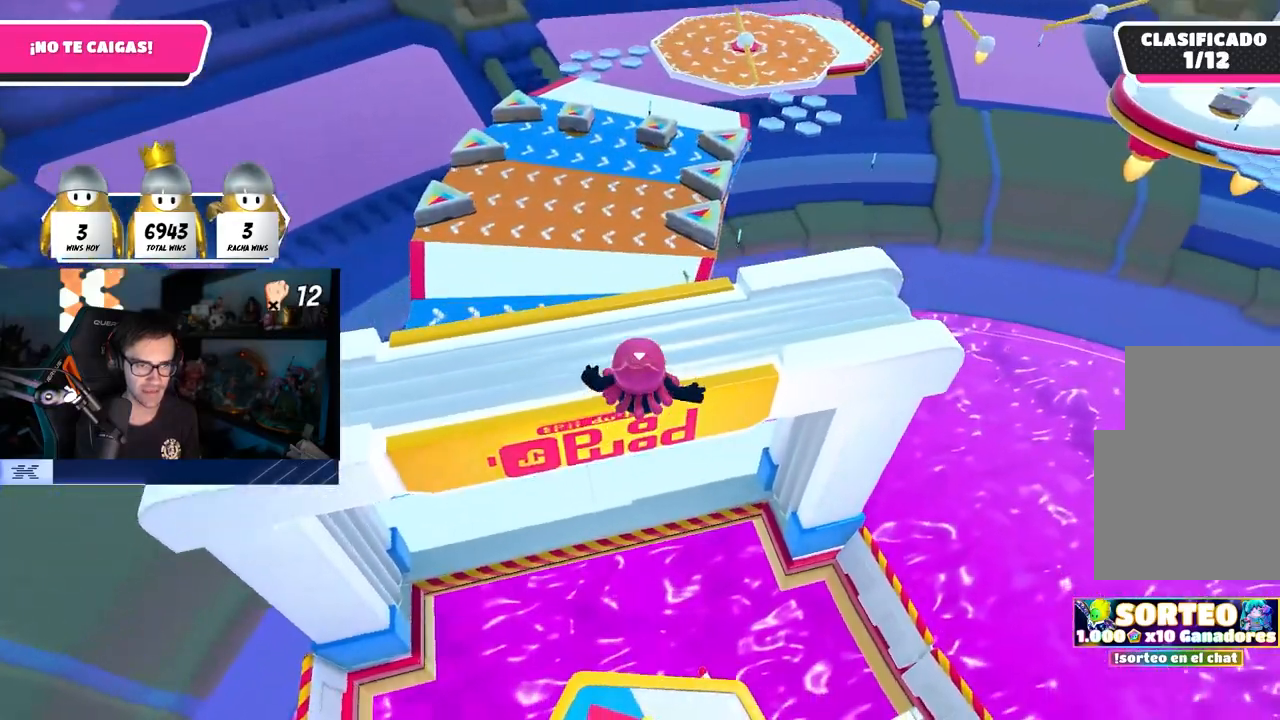
{"buttons": [], "left_stick": "up", "right_stick": "center", "events": []}
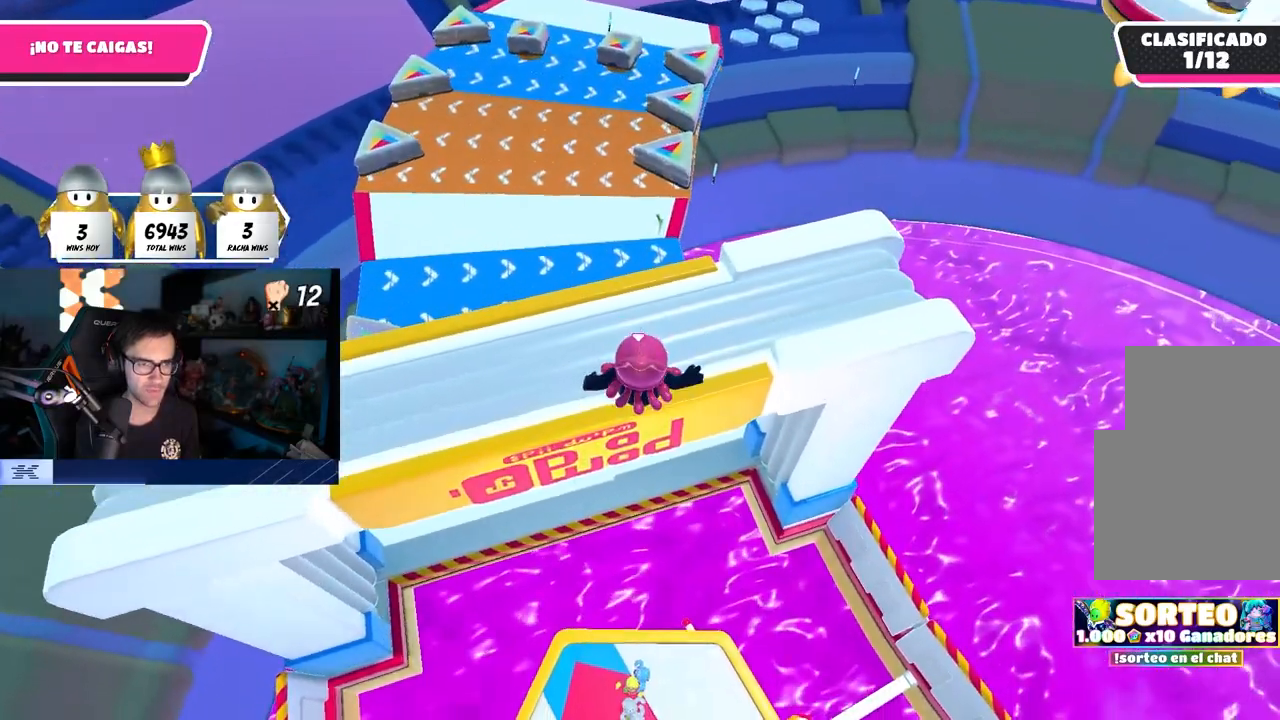
{"buttons": [], "left_stick": "up-right", "right_stick": "center", "events": [[33, "SQUARE", "down"], [283, "SQUARE", "up"], [417, "left_stick", "up-right"]]}
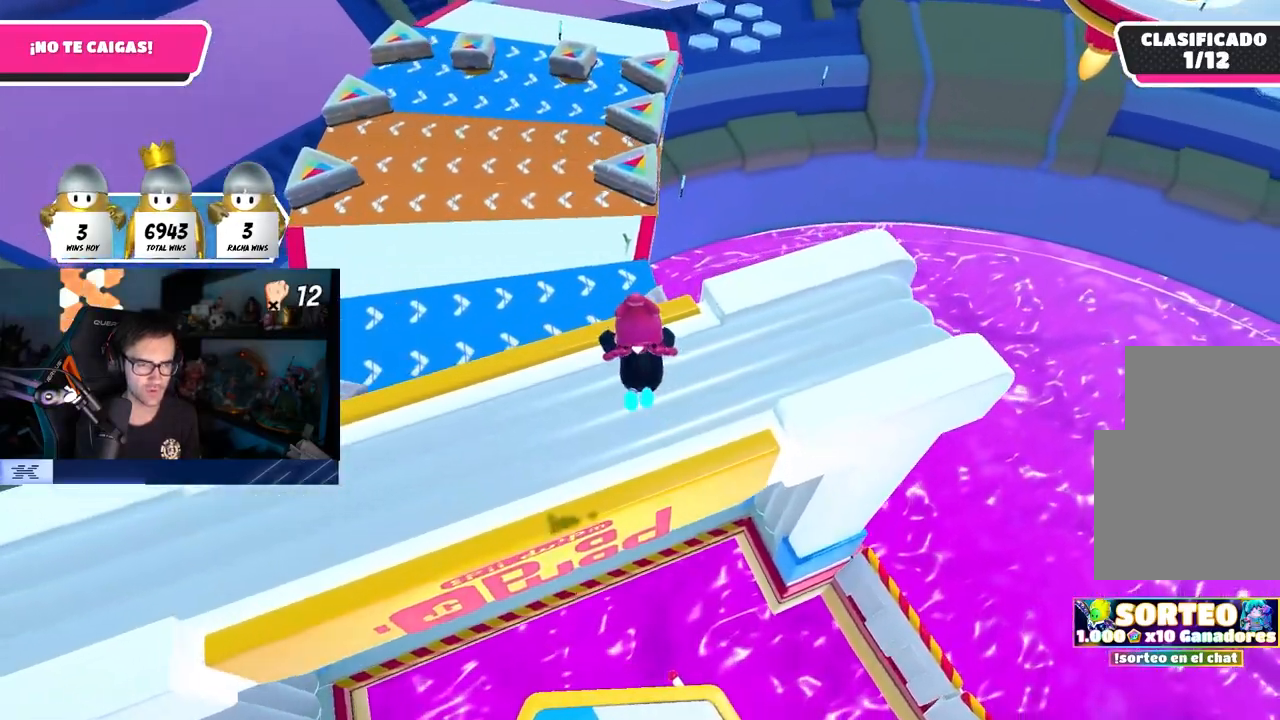
{"buttons": [], "left_stick": "up", "right_stick": "down-left", "events": [[367, "right_stick", "down"], [450, "right_stick", "down-left"], [467, "left_stick", "up"]]}
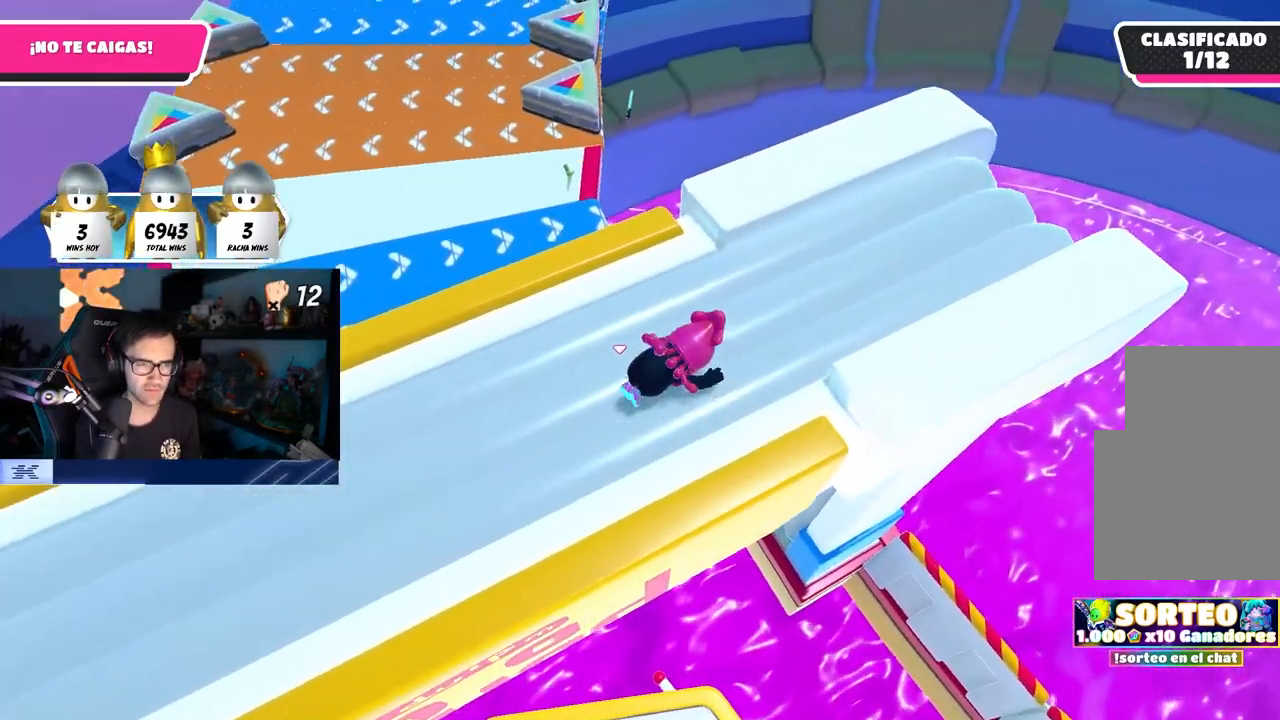
{"buttons": [], "left_stick": "up", "right_stick": "center", "events": [[167, "right_stick", "center"]]}
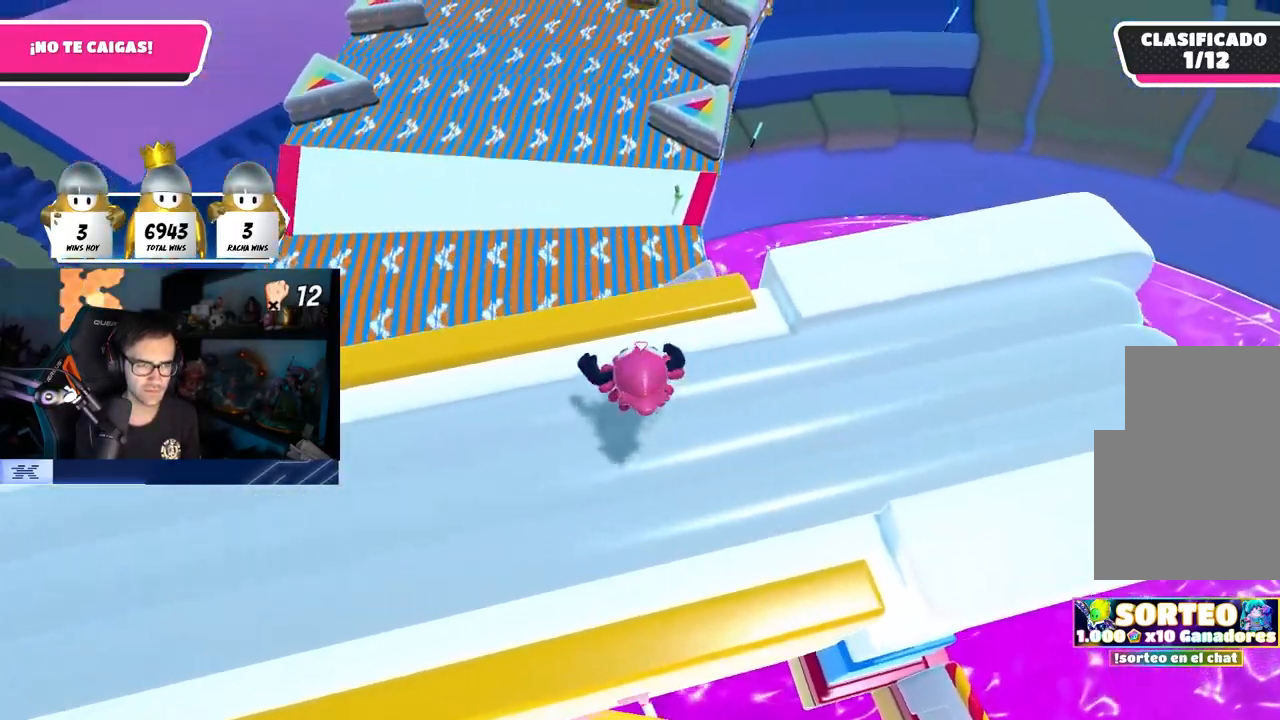
{"buttons": ["CROSS"], "left_stick": "up", "right_stick": "center", "events": [[117, "CROSS", "down"]]}
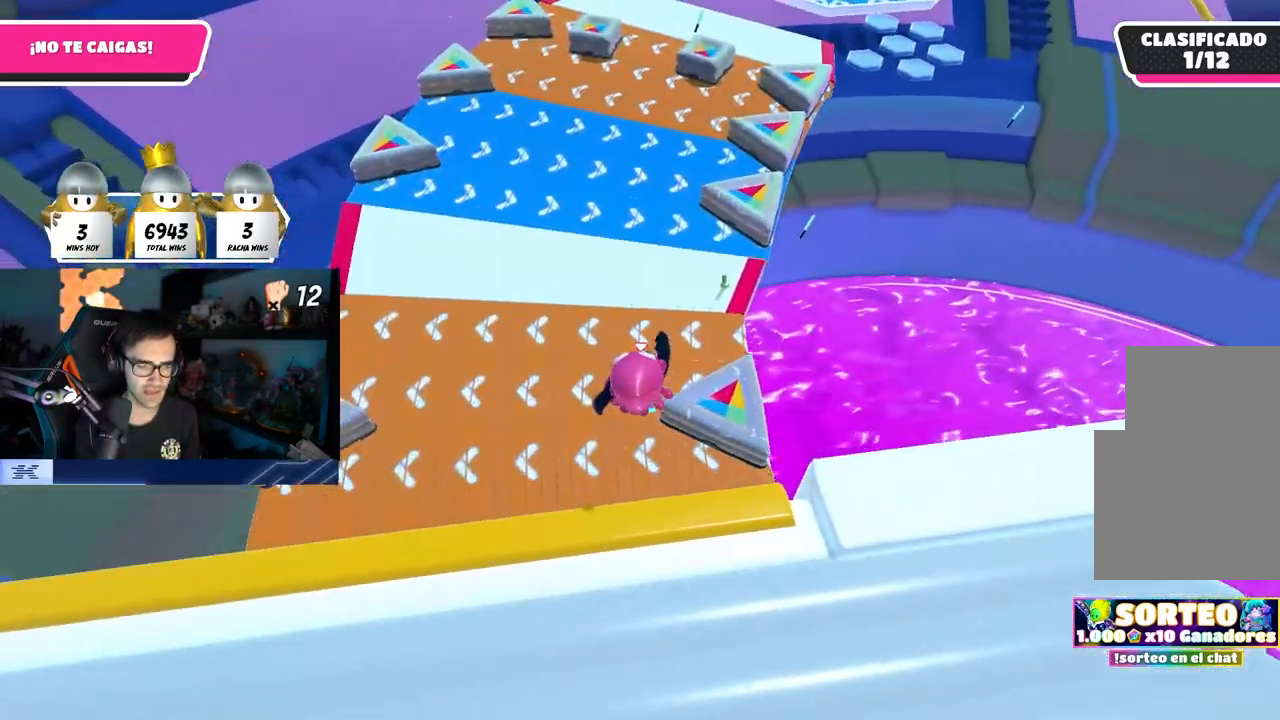
{"buttons": [], "left_stick": "up", "right_stick": "center", "events": [[83, "CROSS", "up"]]}
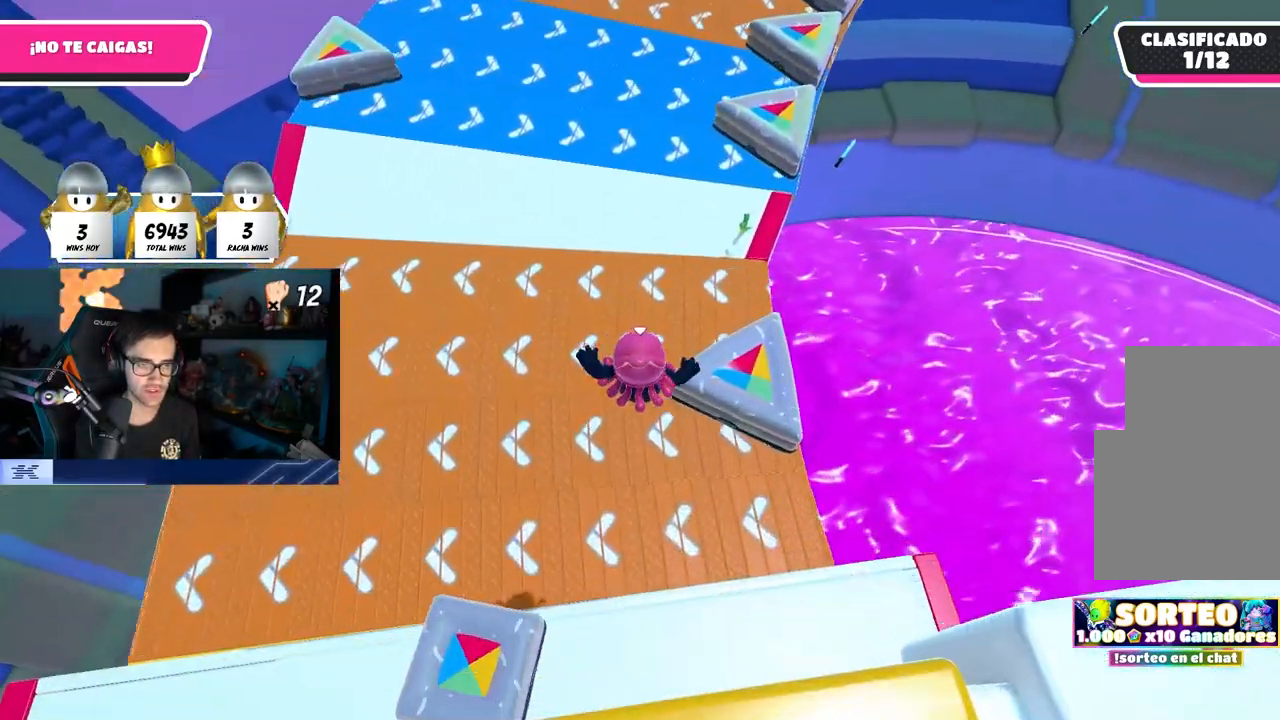
{"buttons": ["SQUARE"], "left_stick": "up", "right_stick": "center", "events": [[183, "SQUARE", "down"]]}
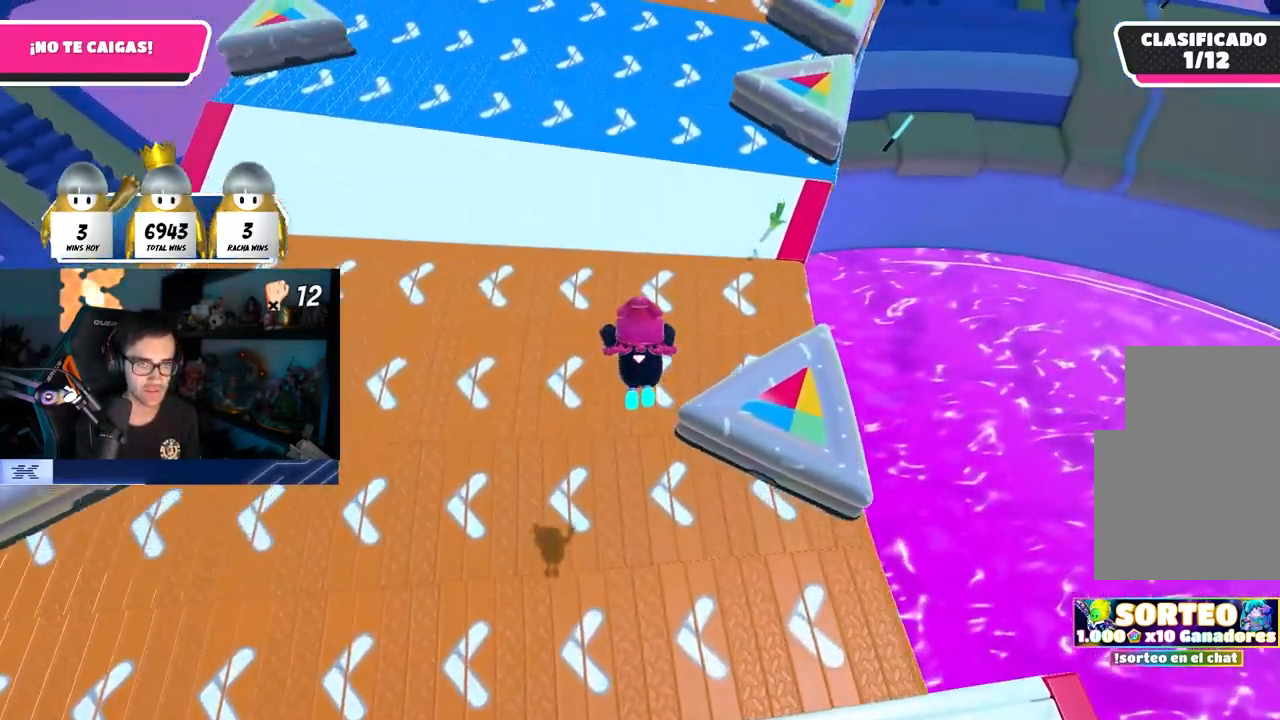
{"buttons": [], "left_stick": "up", "right_stick": "up-right", "events": [[100, "SQUARE", "up"], [150, "left_stick", "up-right"], [417, "right_stick", "up-right"], [467, "left_stick", "up"]]}